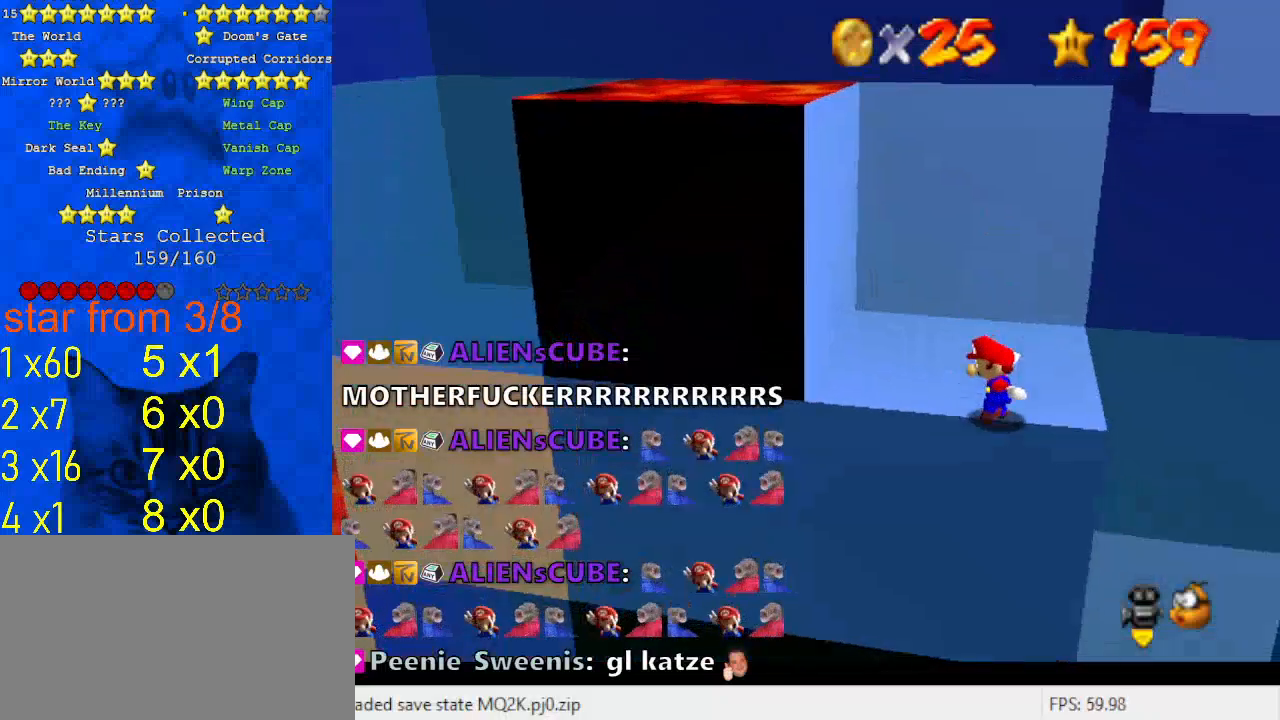
Gameplay with keyboard; each line is a JSON object with the keys held at the frame after it. "events" lists presses ("down") and releases ("up") of "a", "c", "ctrl", "d", "down", "left", "return", "right", "s", "shift", "up", "w", "x" and "y" between this image and that frame as [ms after this image, input, new state], when the widget could be followed in between. No other keys are recorded. Mouse input is not recorded.
{"keys": ["left"], "events": [[300, "left", "down"]]}
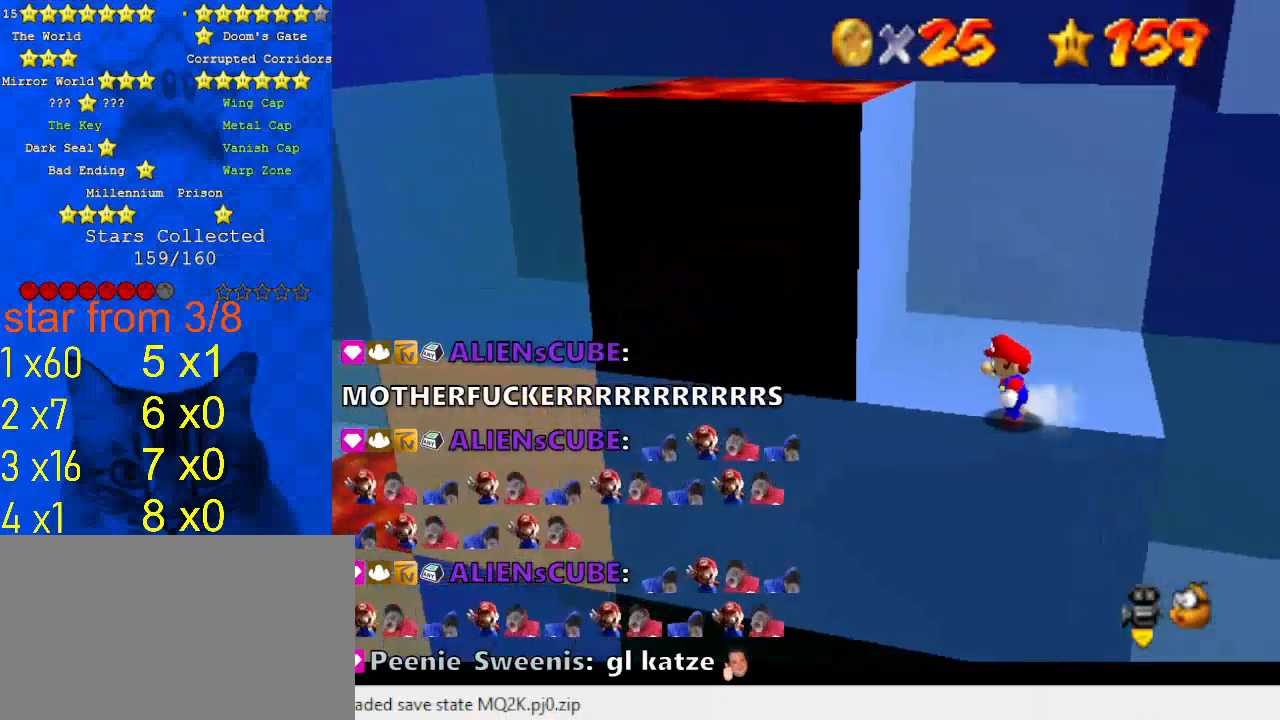
{"keys": ["right", "shift"], "events": [[67, "shift", "down"], [400, "shift", "up"], [433, "left", "up"], [433, "right", "down"], [433, "shift", "down"]]}
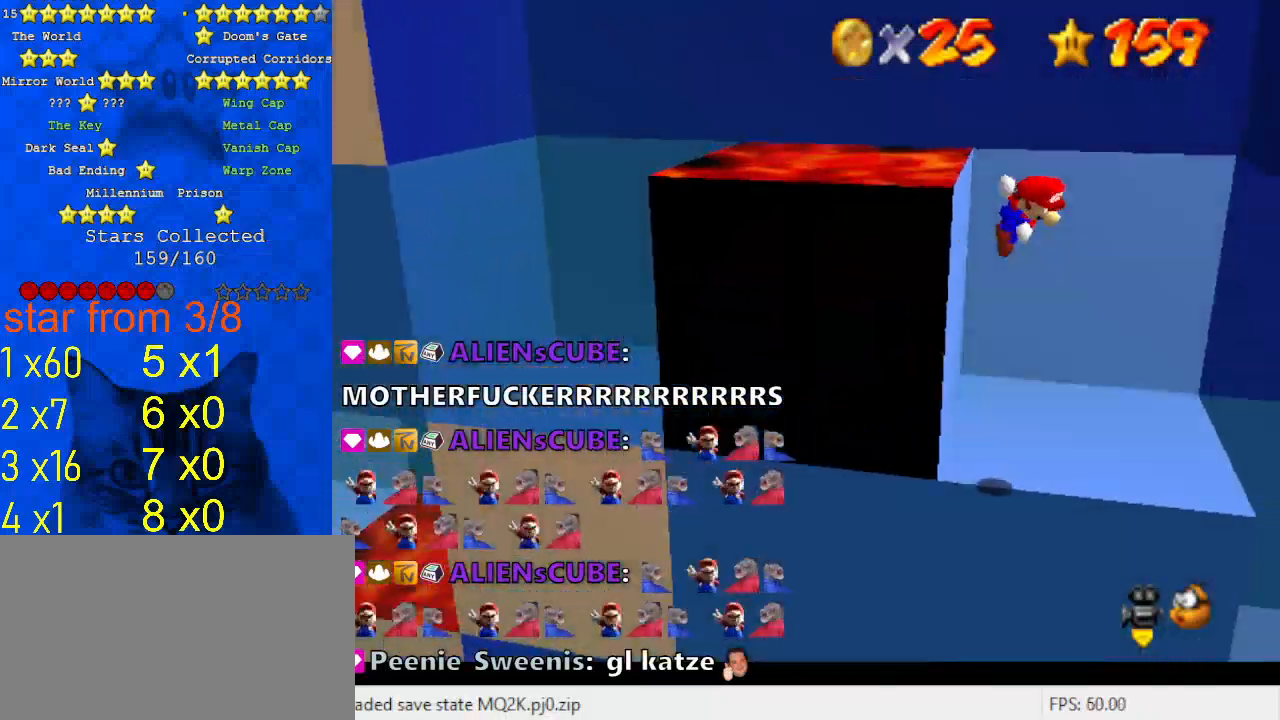
{"keys": ["left", "return", "shift"], "events": [[400, "shift", "up"], [467, "left", "down"], [467, "right", "up"], [500, "return", "down"], [500, "shift", "down"]]}
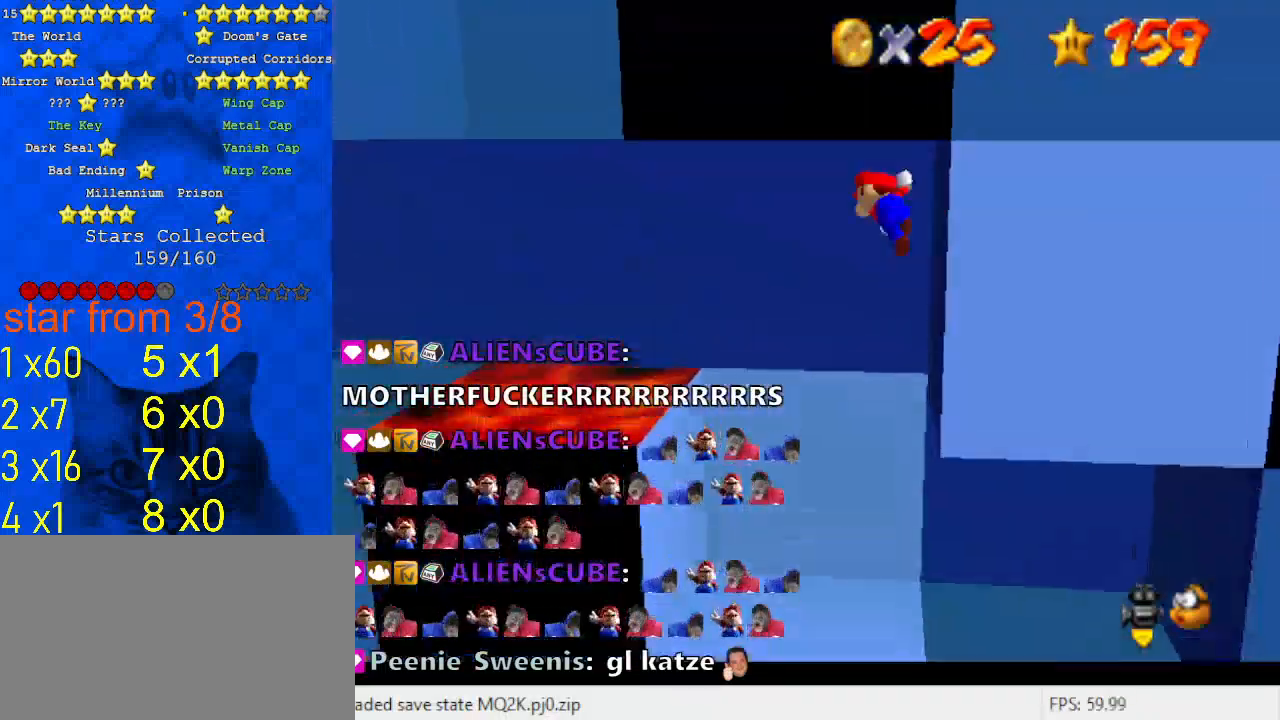
{"keys": ["right", "shift"], "events": [[200, "return", "up"], [233, "left", "up"], [267, "shift", "up"], [433, "right", "down"], [433, "shift", "down"]]}
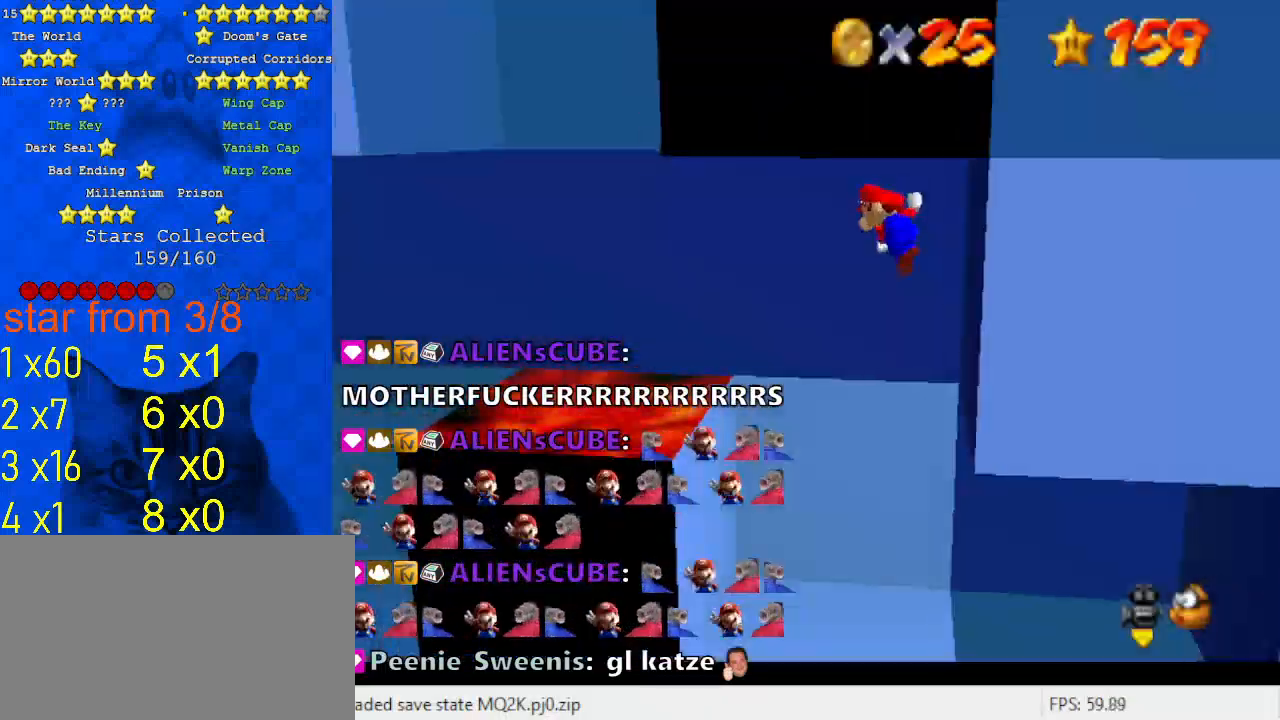
{"keys": [], "events": [[300, "shift", "up"], [467, "right", "up"]]}
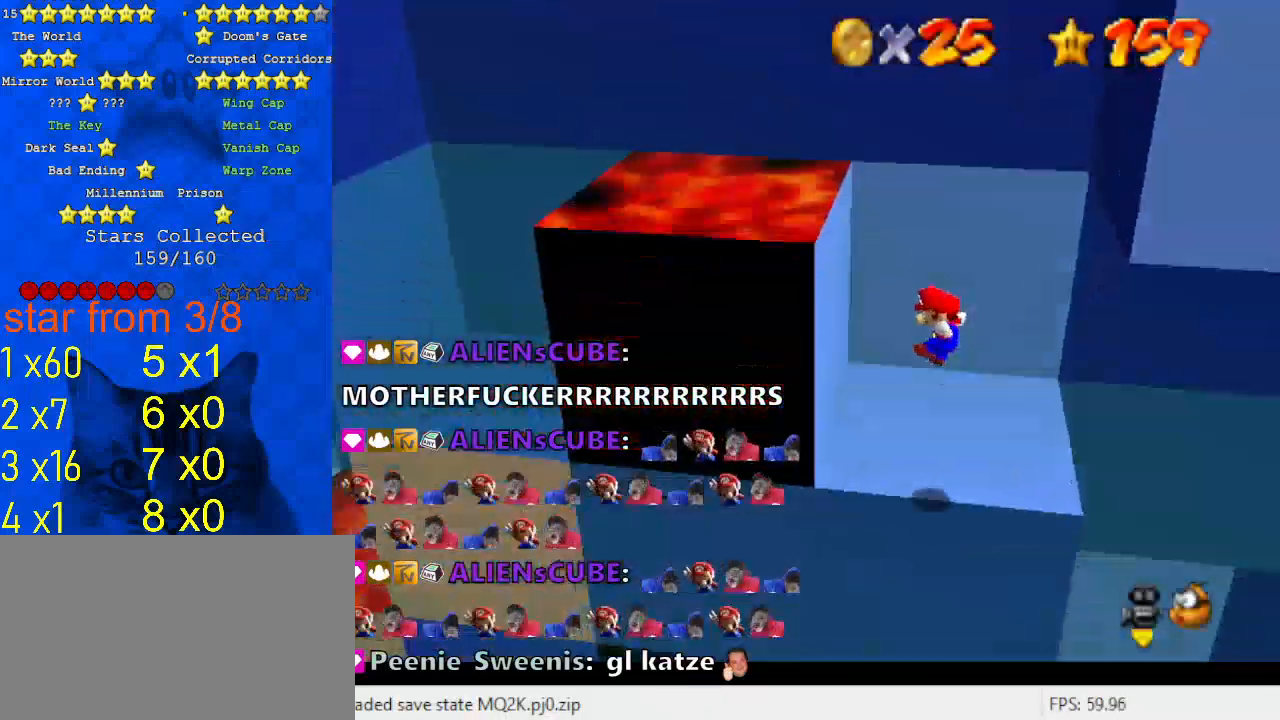
{"keys": ["right"], "events": [[267, "shift", "down"], [367, "right", "down"], [400, "shift", "up"]]}
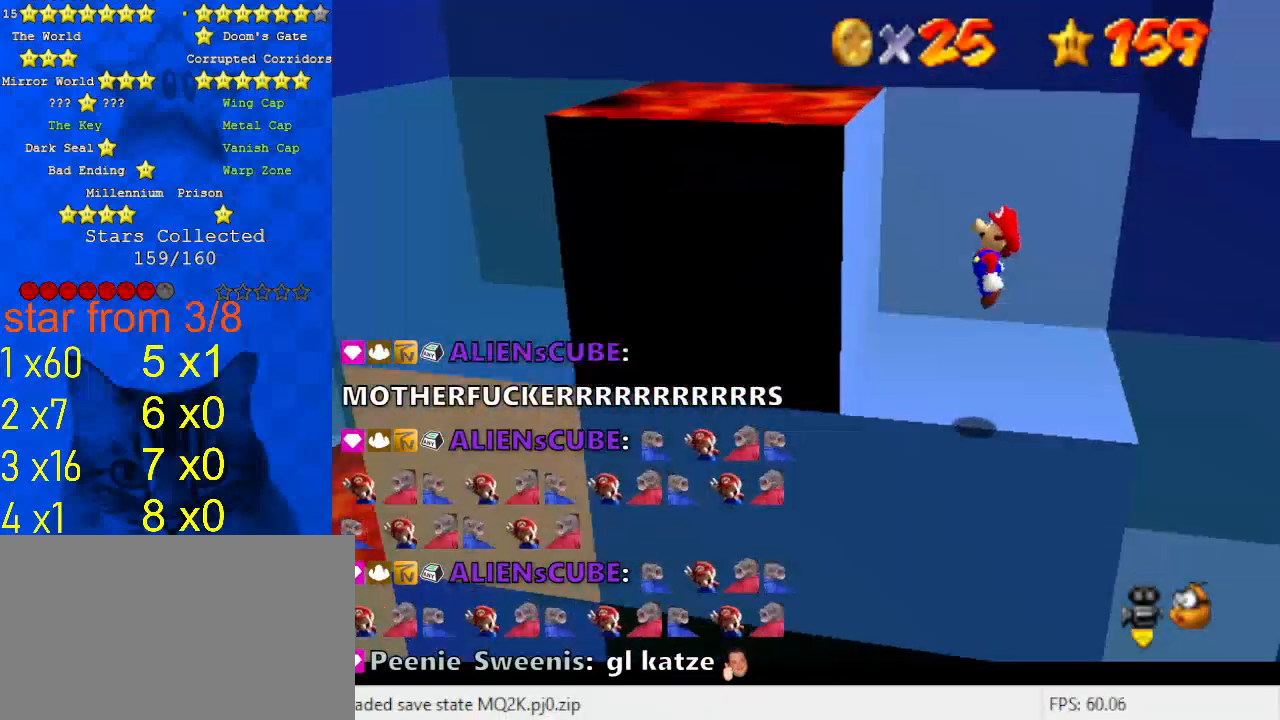
{"keys": [], "events": [[167, "right", "up"], [267, "left", "down"], [367, "left", "up"]]}
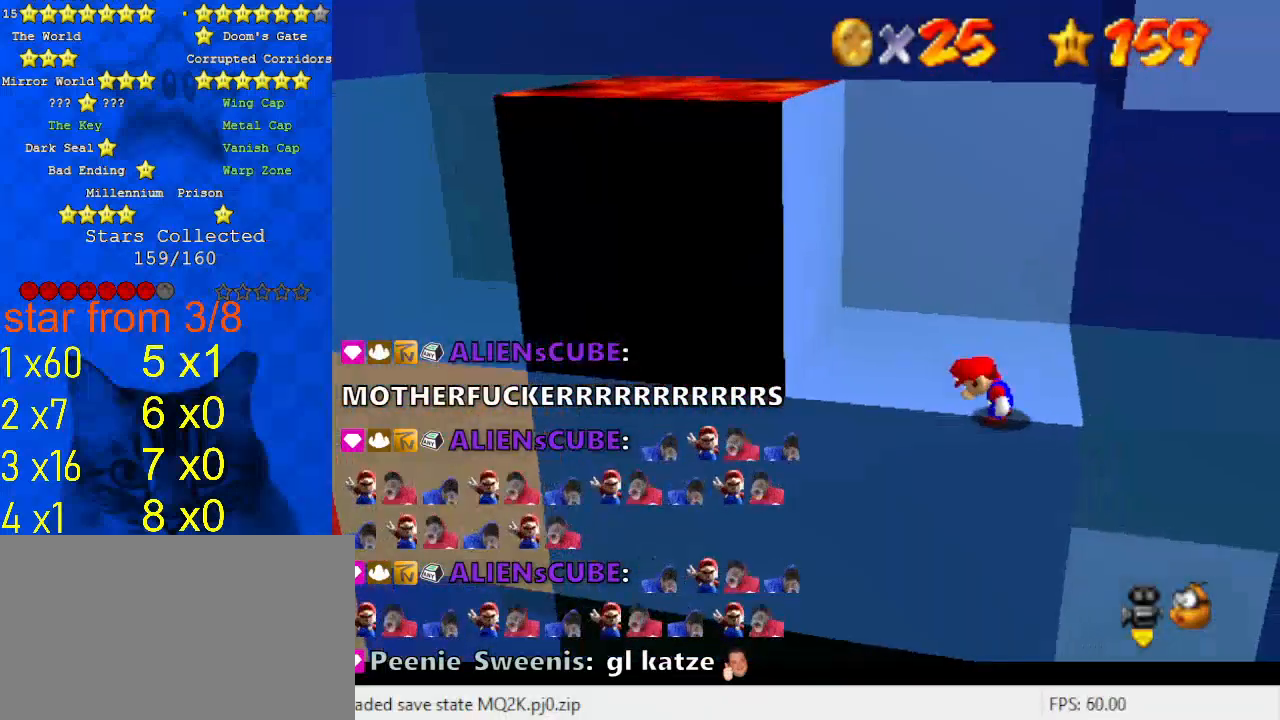
{"keys": ["left", "shift"], "events": [[200, "left", "down"], [467, "shift", "down"]]}
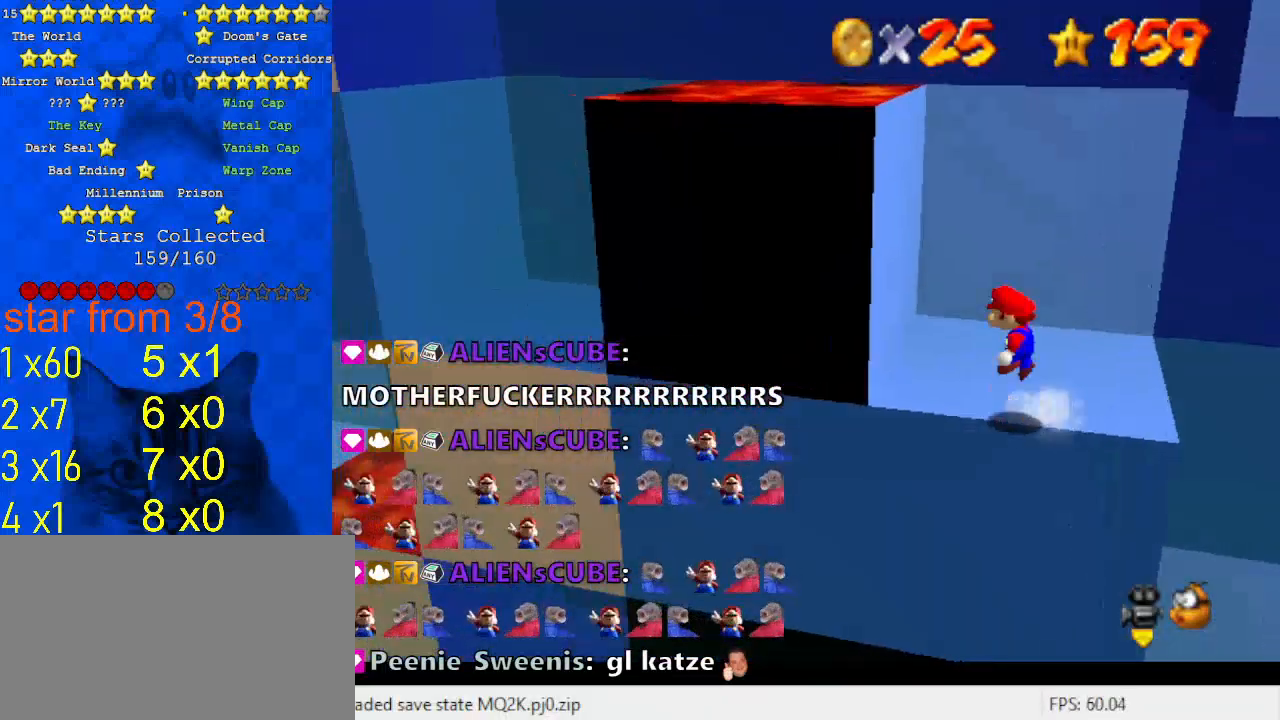
{"keys": ["right", "shift"], "events": [[300, "shift", "up"], [400, "left", "up"], [400, "right", "down"], [400, "shift", "down"]]}
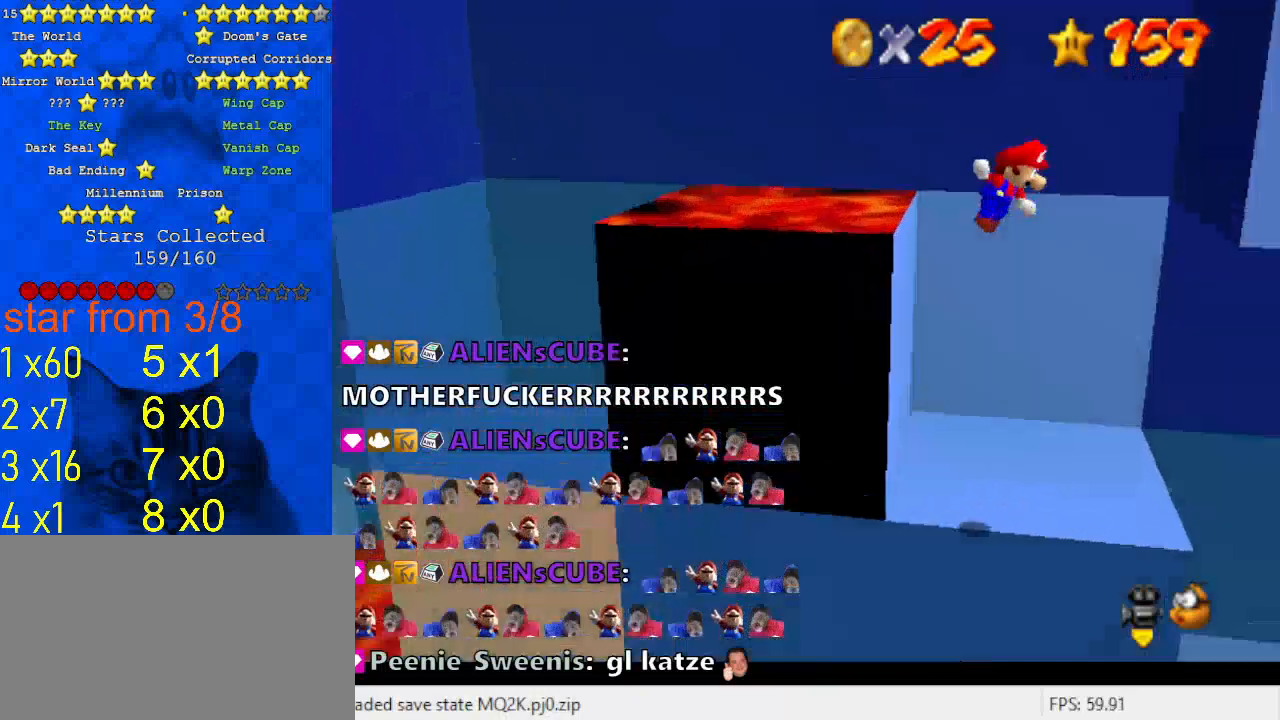
{"keys": ["left", "return", "shift"], "events": [[367, "right", "up"], [367, "shift", "up"], [400, "left", "down"], [400, "shift", "down"], [433, "return", "down"]]}
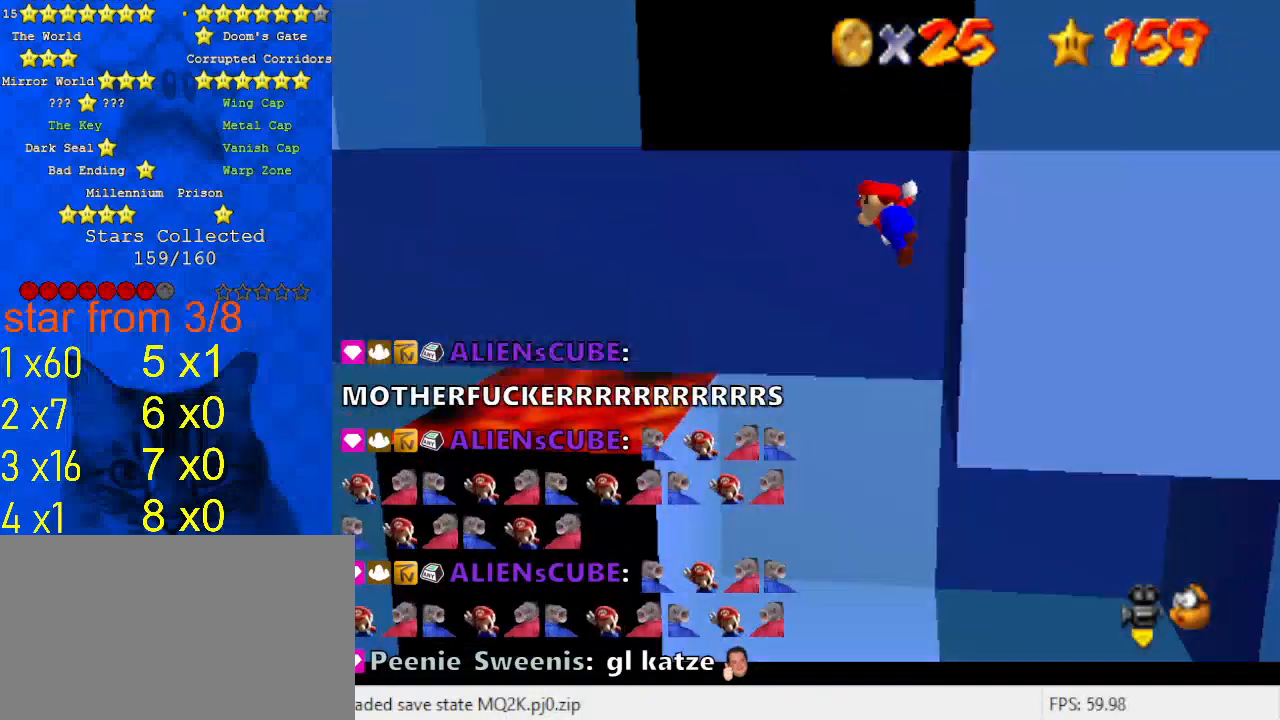
{"keys": ["right", "shift"], "events": [[100, "return", "up"], [167, "left", "up"], [167, "shift", "up"], [367, "right", "down"], [400, "shift", "down"]]}
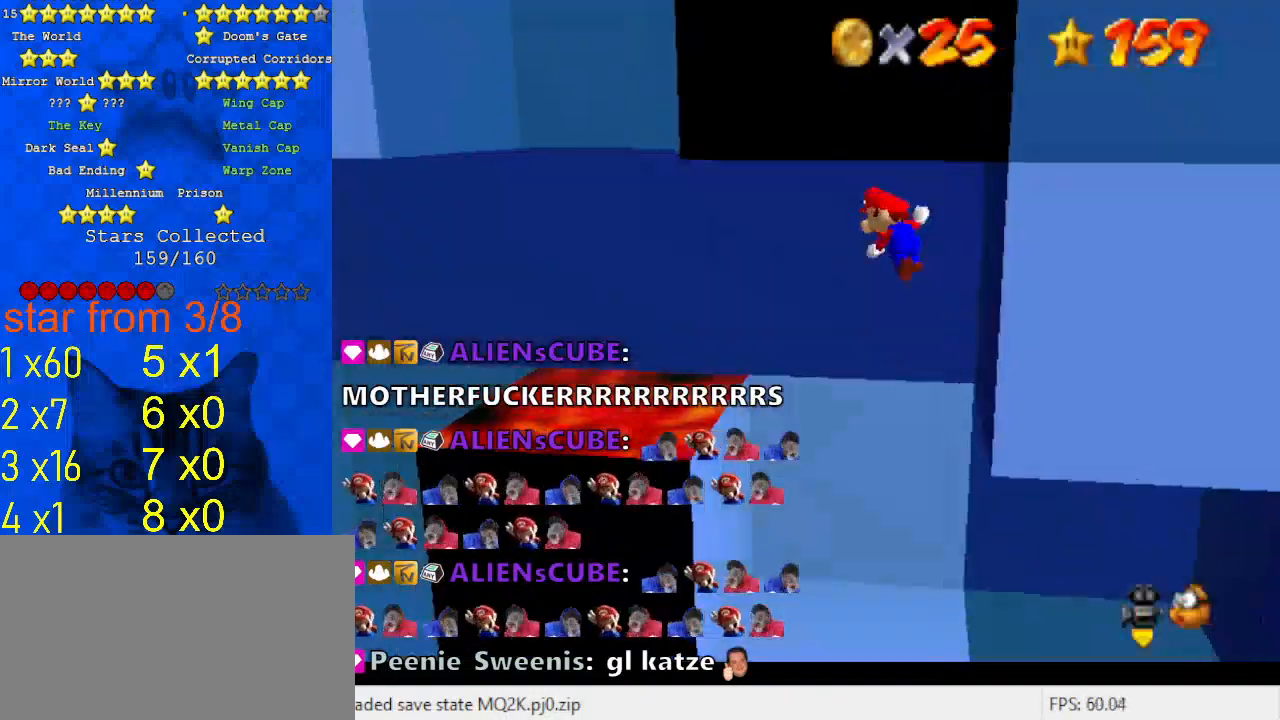
{"keys": [], "events": [[233, "shift", "up"], [467, "right", "up"]]}
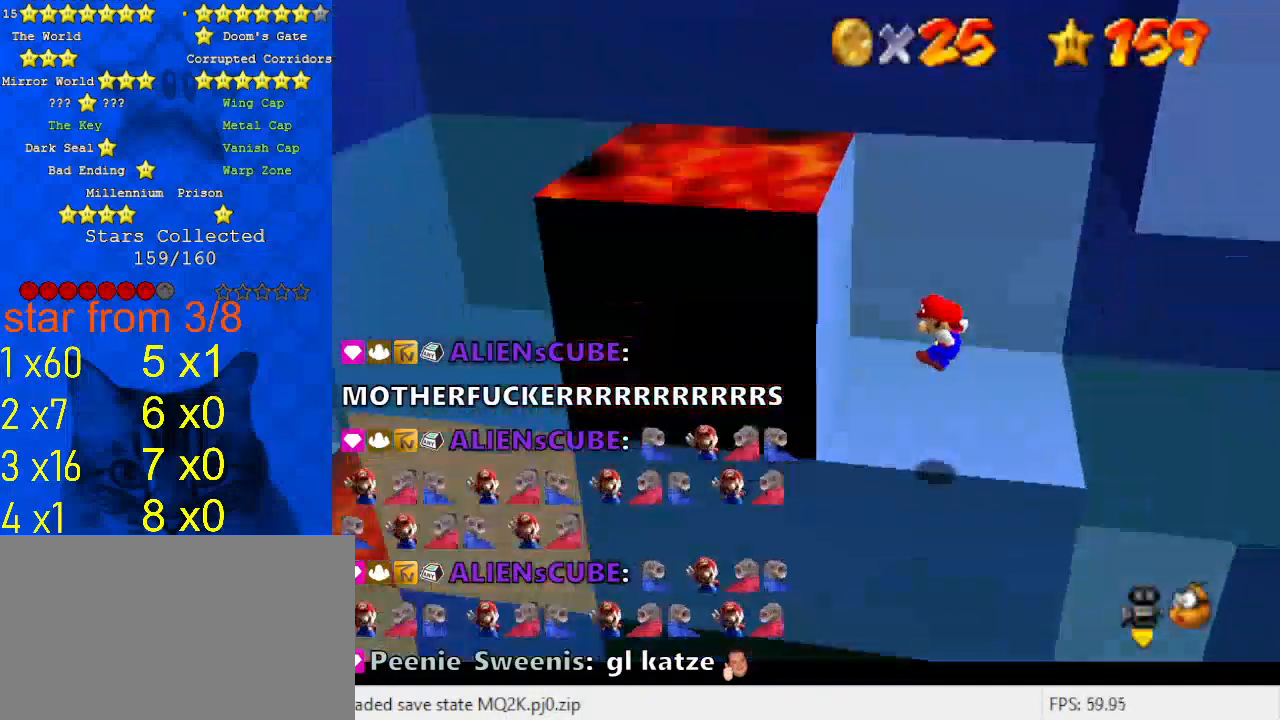
{"keys": ["right"], "events": [[300, "shift", "down"], [400, "right", "down"], [433, "shift", "up"]]}
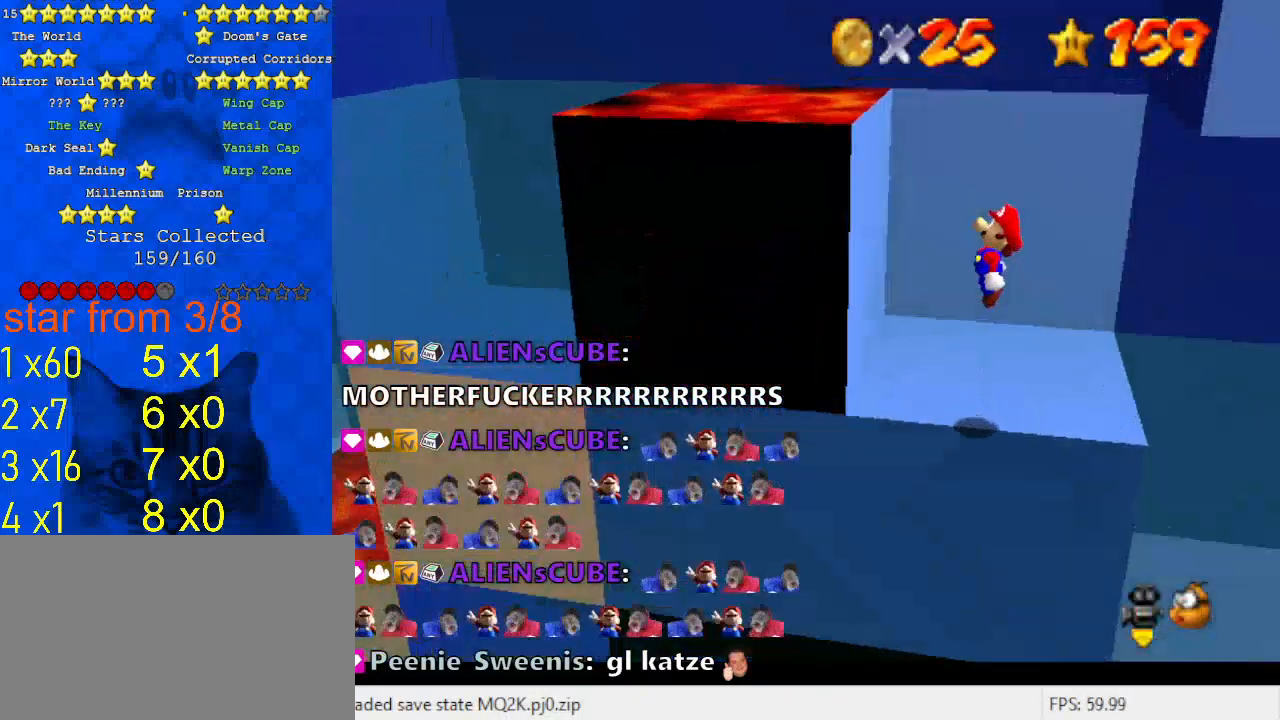
{"keys": [], "events": [[133, "right", "up"]]}
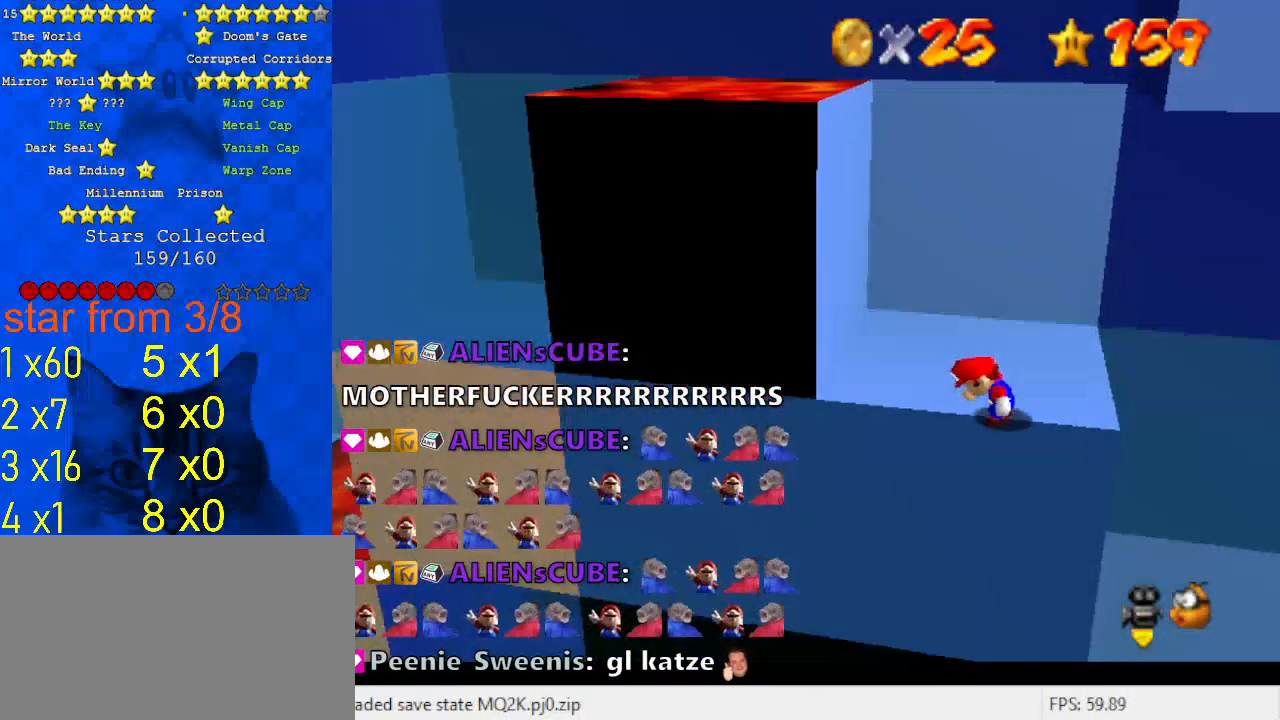
{"keys": ["left", "shift"], "events": [[167, "left", "down"], [367, "shift", "down"]]}
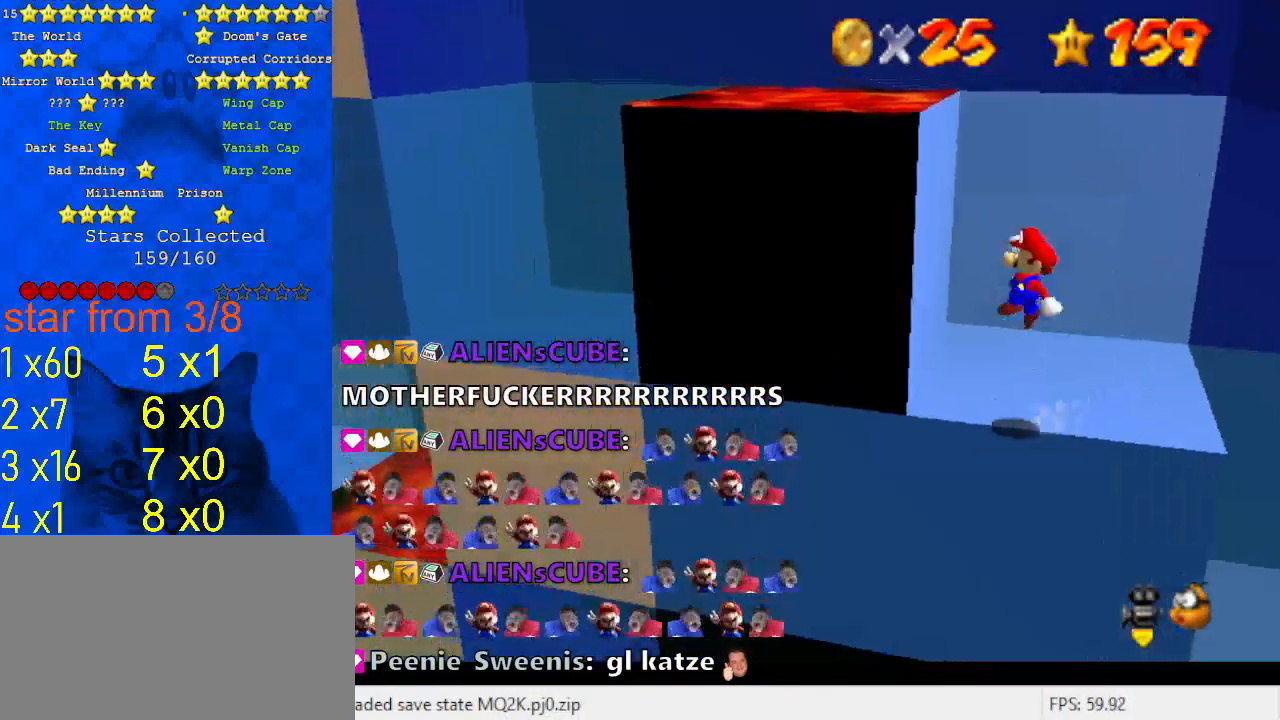
{"keys": ["right", "shift"], "events": [[200, "shift", "up"], [233, "right", "down"], [267, "left", "up"], [267, "shift", "down"]]}
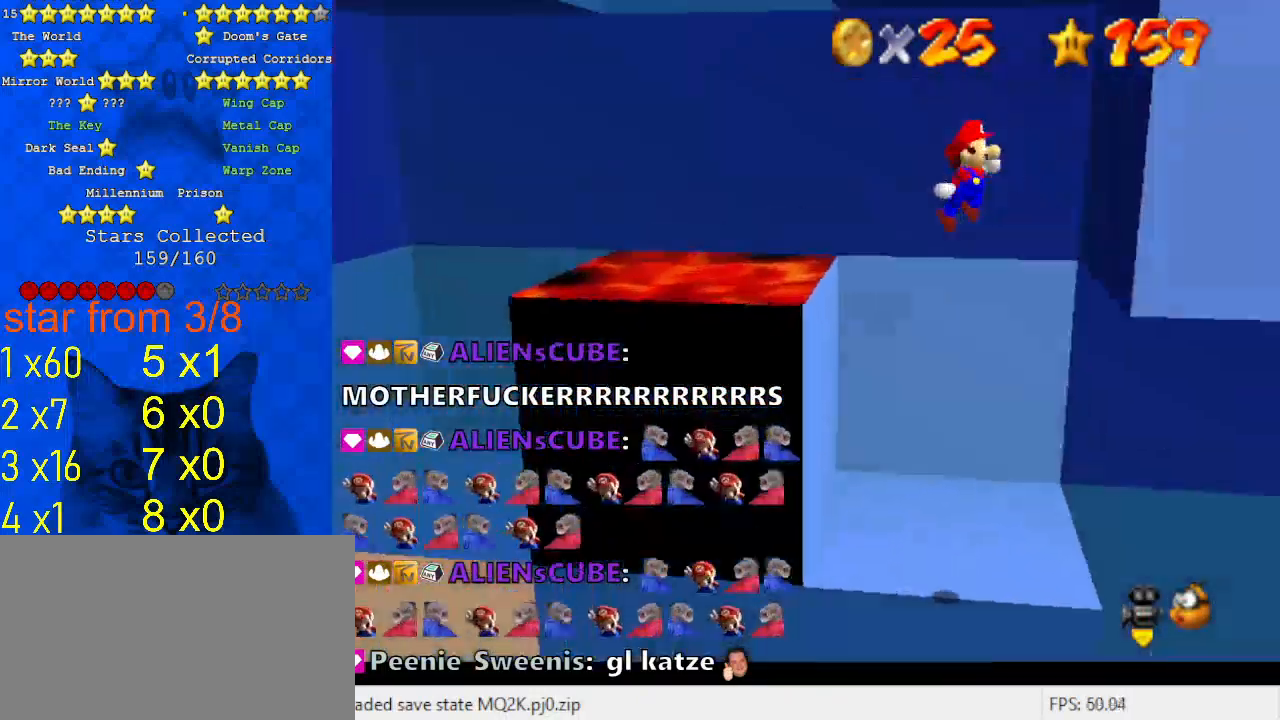
{"keys": ["left", "shift"], "events": [[233, "right", "up"], [233, "shift", "up"], [300, "left", "down"], [300, "shift", "down"], [333, "return", "down"], [467, "return", "up"]]}
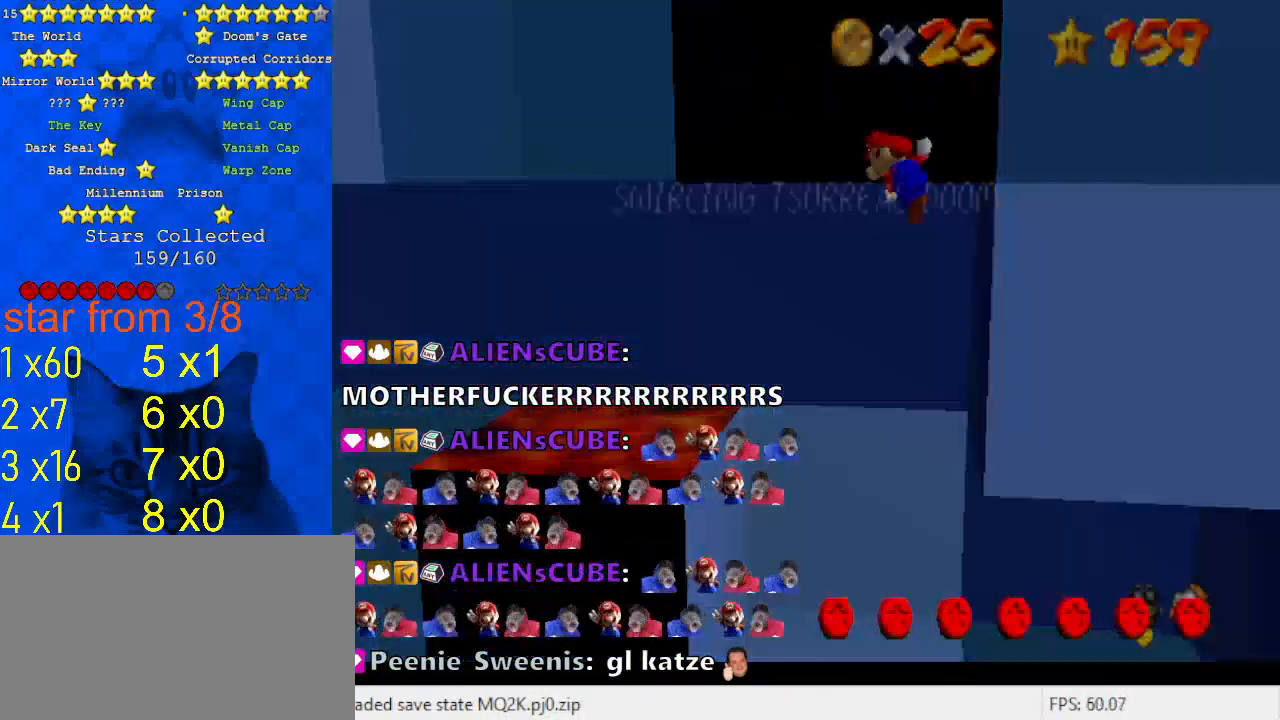
{"keys": ["left", "shift"], "events": [[167, "shift", "up"], [333, "shift", "down"]]}
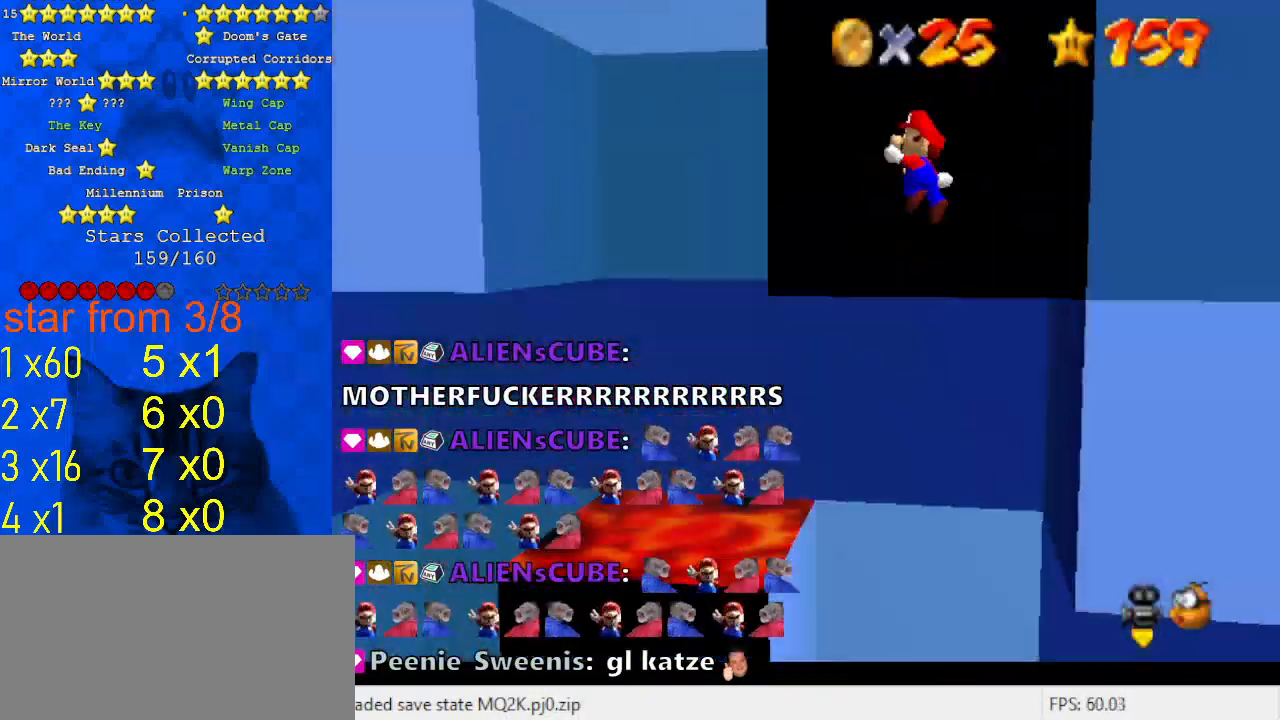
{"keys": ["left", "shift", "up"], "events": [[300, "up", "down"]]}
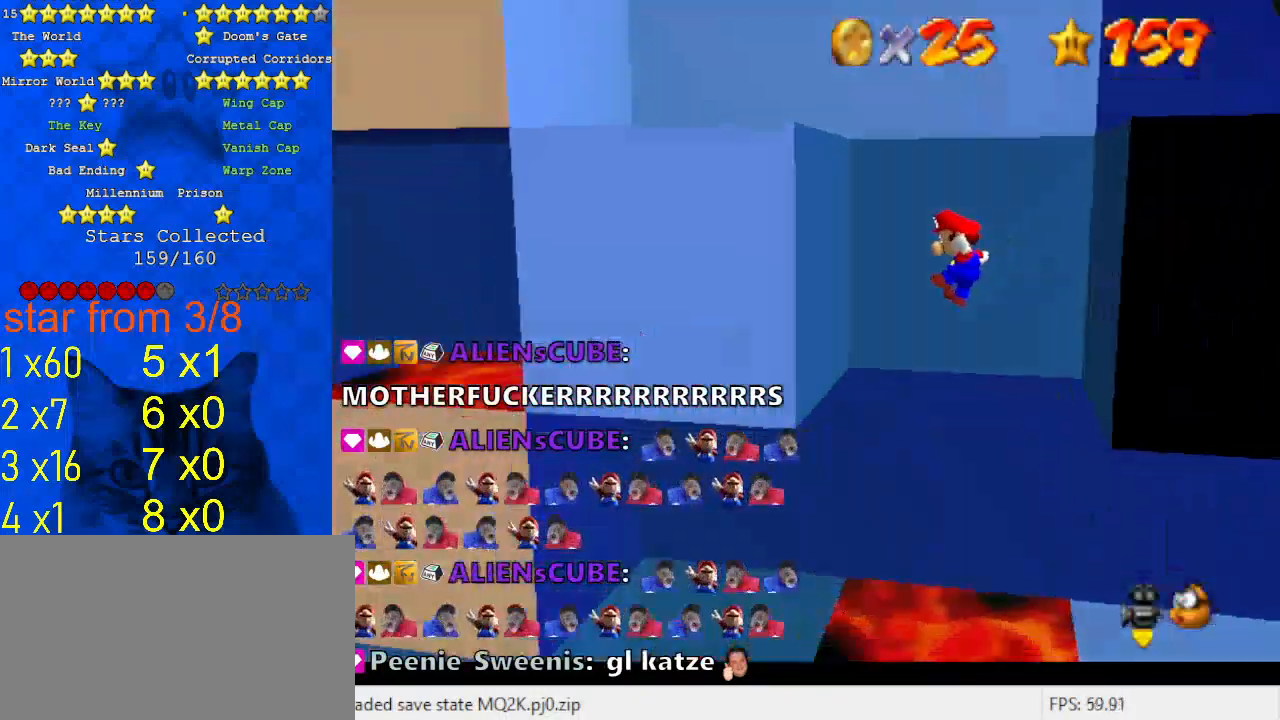
{"keys": ["right", "up"], "events": [[200, "shift", "up"], [233, "right", "down"], [233, "up", "up"], [267, "left", "up"], [333, "shift", "down"], [333, "up", "down"], [467, "shift", "up"]]}
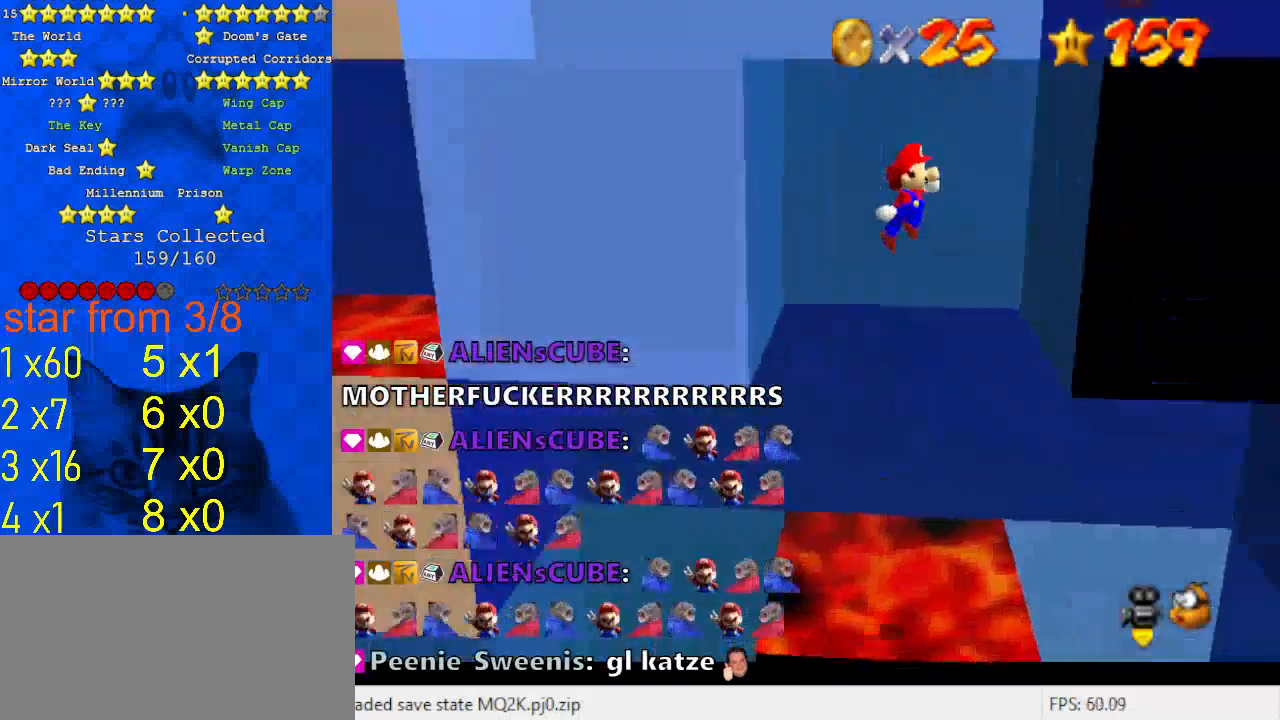
{"keys": ["left", "shift"], "events": [[100, "up", "up"], [333, "left", "down"], [333, "right", "up"], [333, "shift", "down"]]}
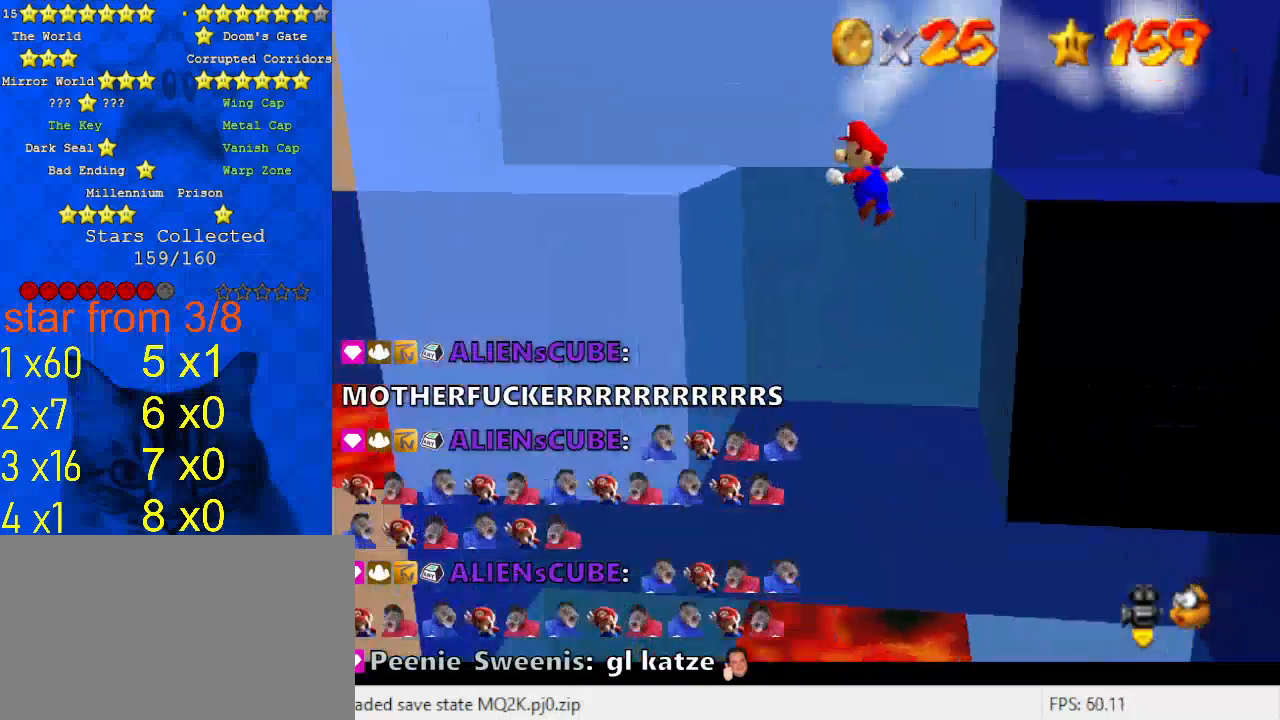
{"keys": [], "events": [[167, "left", "up"], [167, "right", "down"], [167, "shift", "up"], [167, "up", "down"], [300, "up", "up"], [400, "d", "down"], [400, "right", "up"], [433, "d", "up"]]}
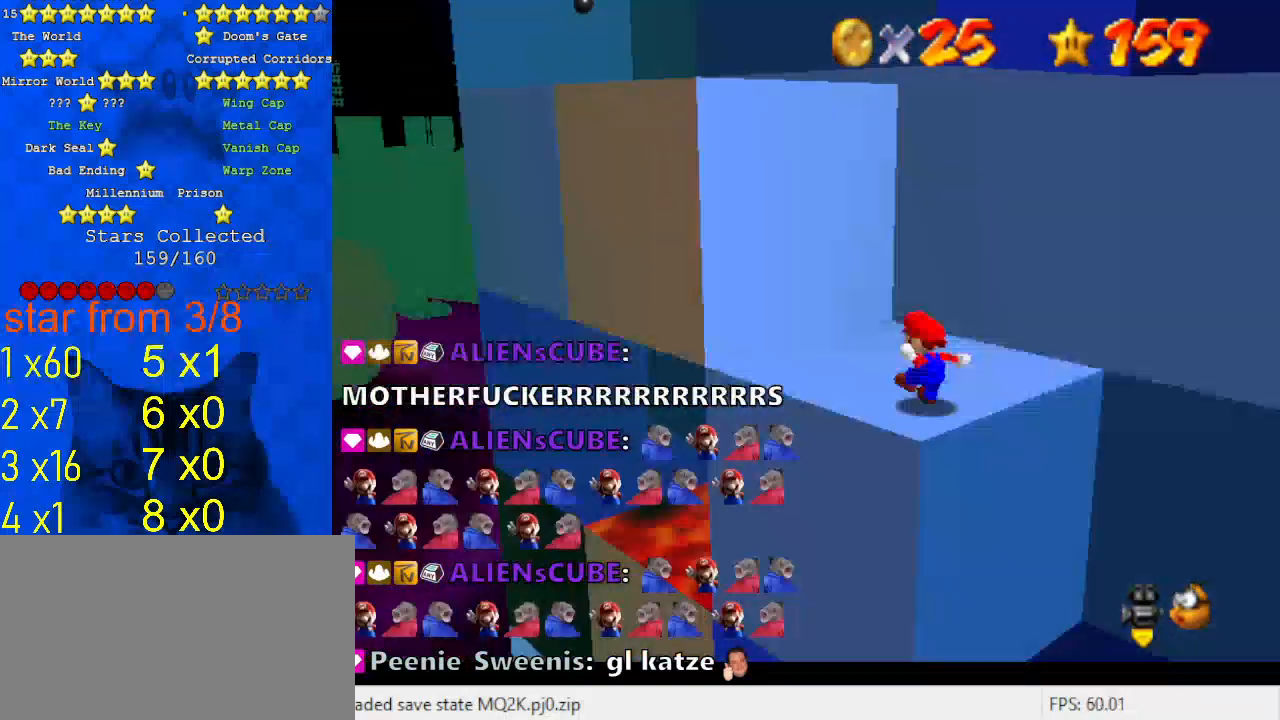
{"keys": ["down", "left"], "events": [[33, "d", "down"], [67, "d", "up"], [267, "shift", "down"], [400, "shift", "up"], [500, "down", "down"], [500, "left", "down"]]}
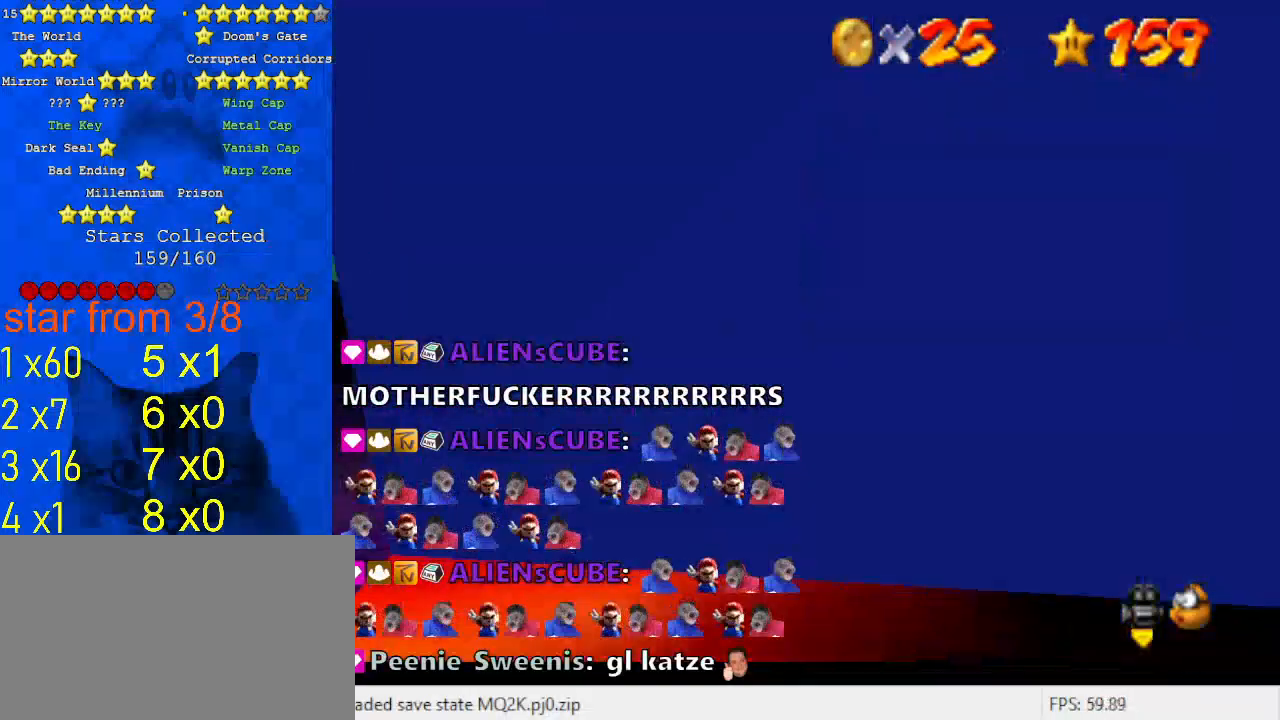
{"keys": ["c"], "events": [[100, "down", "up"], [100, "left", "up"], [133, "w", "down"], [233, "w", "up"], [367, "c", "down"], [433, "c", "up"], [467, "c", "down"]]}
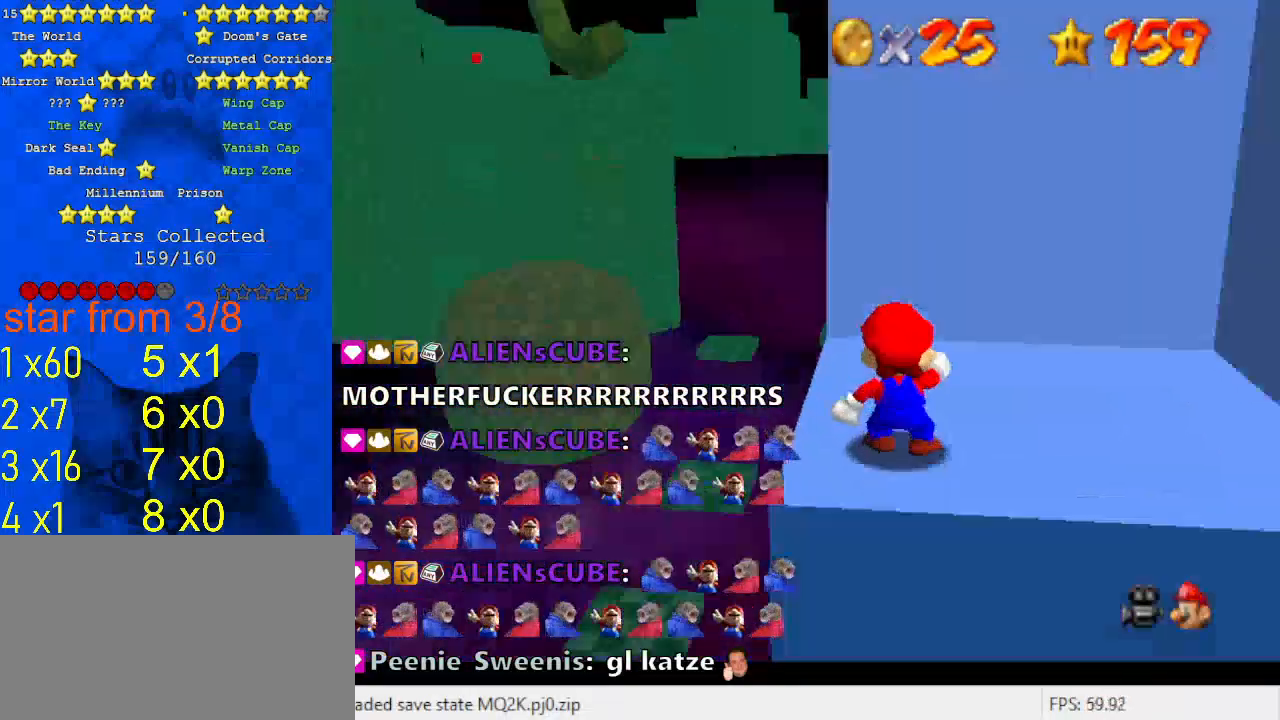
{"keys": ["left"], "events": [[100, "c", "up"], [333, "left", "down"]]}
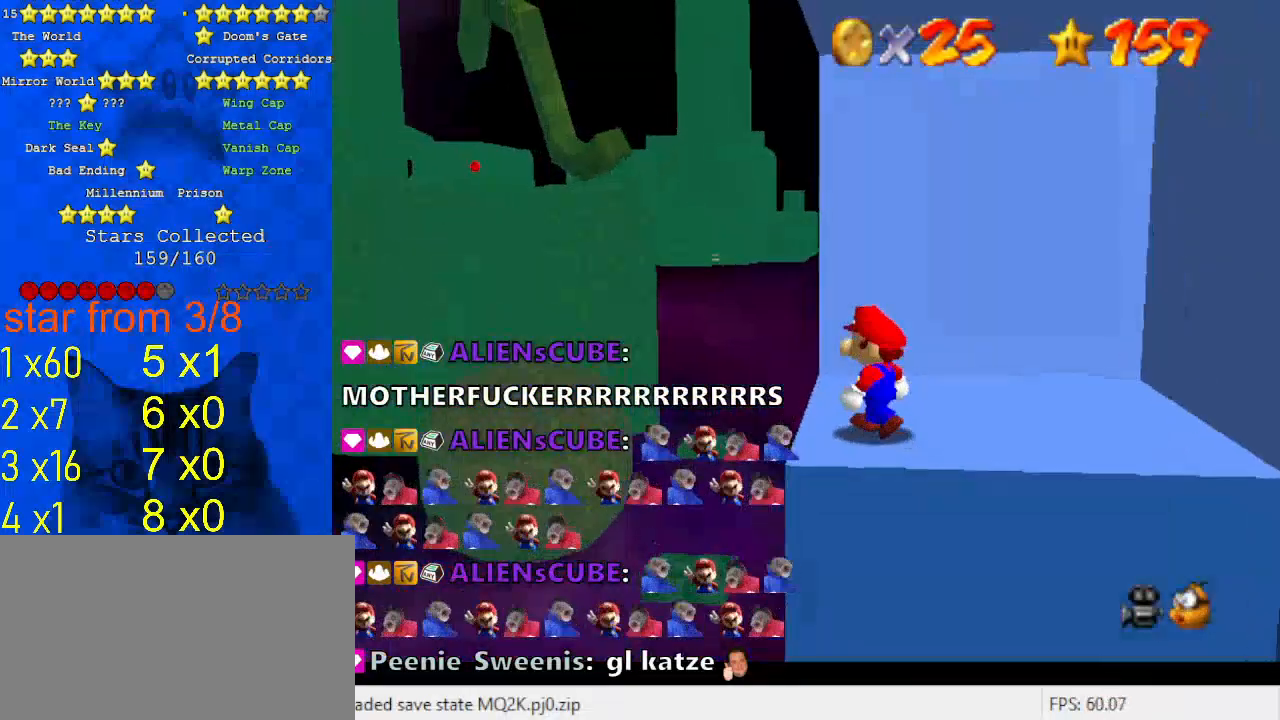
{"keys": [], "events": [[300, "left", "up"]]}
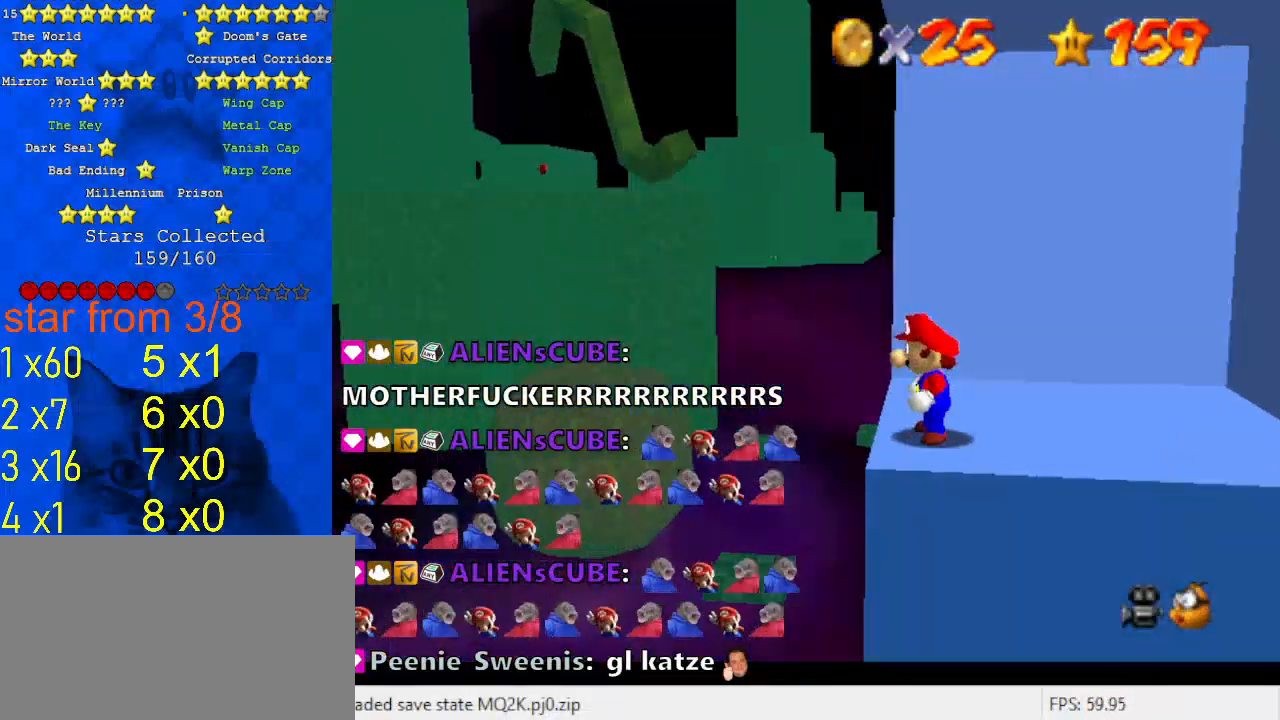
{"keys": [], "events": [[67, "left", "down"], [167, "left", "up"], [367, "left", "down"], [433, "left", "up"]]}
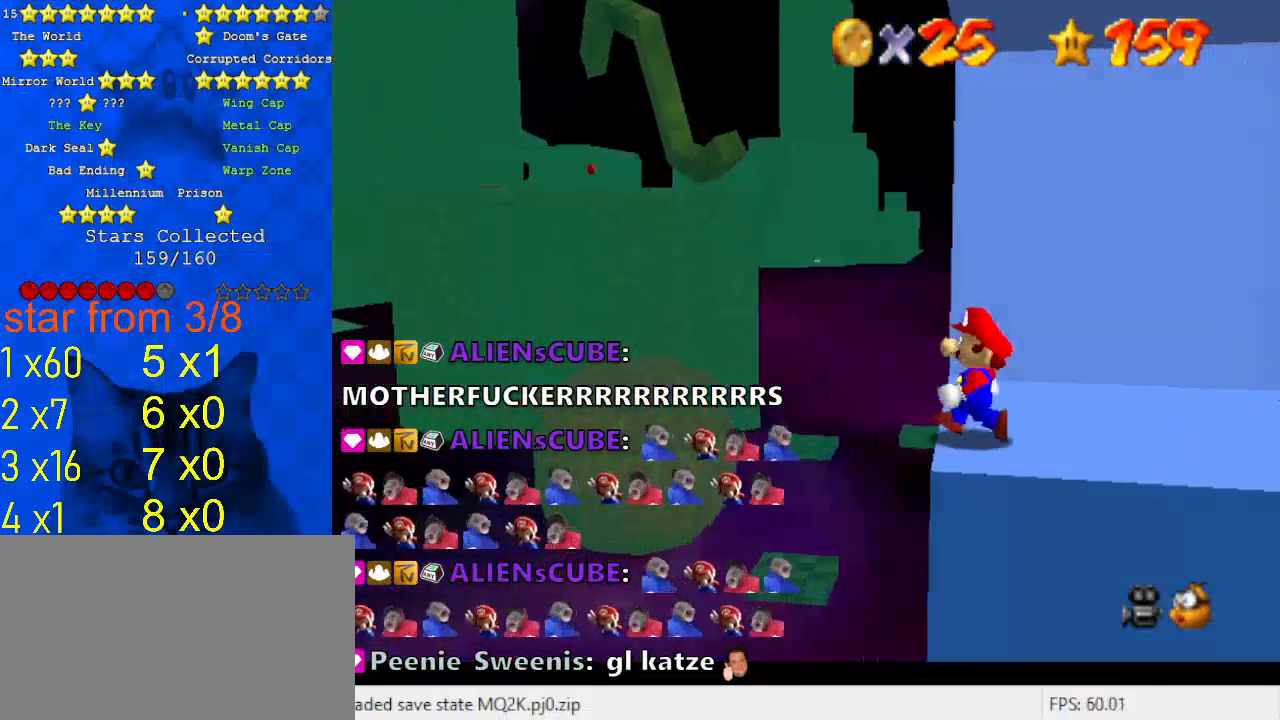
{"keys": ["left"], "events": [[133, "left", "down"], [267, "left", "up"], [467, "left", "down"]]}